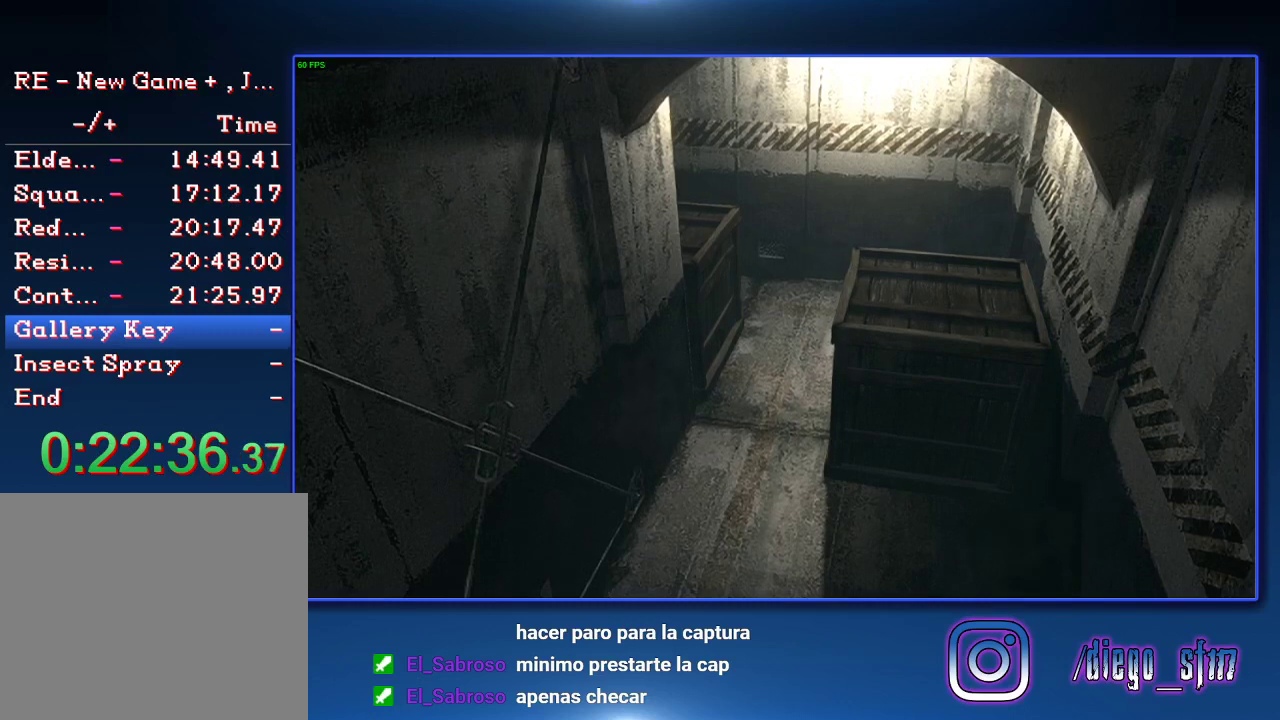
Gameplay with a controller (PlayStation layout); each line is a JSON object with the inputs held at the frame after it. "events" lists button and stick changes between this image and that frame as [ms after this image, input, new state], when the widget could be followed in between.
{"buttons": [], "left_stick": "down", "right_stick": "center"}
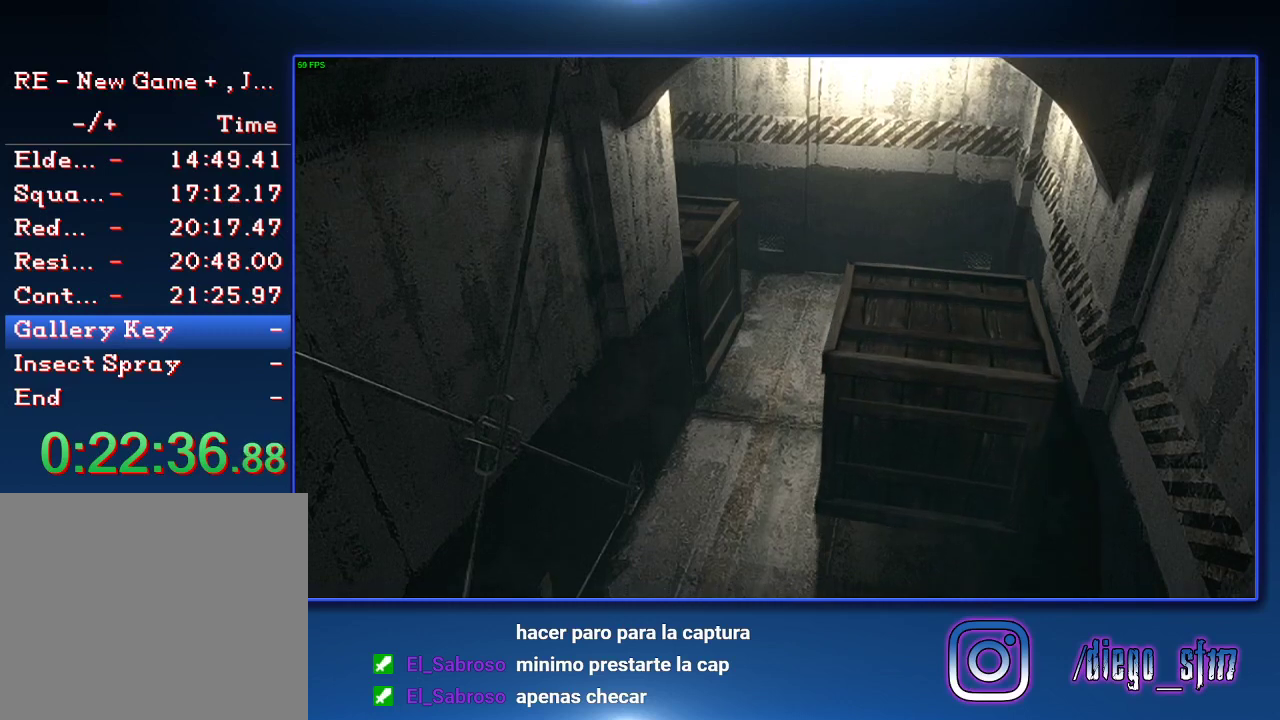
{"buttons": [], "left_stick": "down", "right_stick": "center", "events": []}
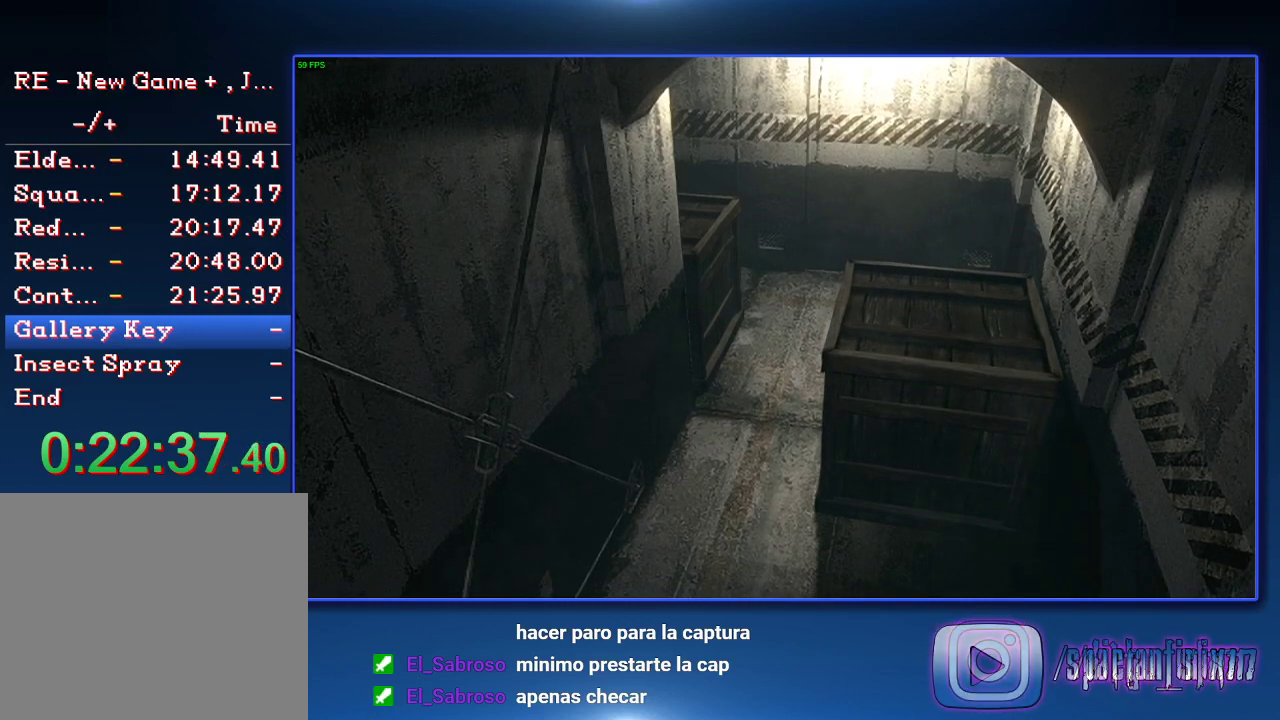
{"buttons": [], "left_stick": "down", "right_stick": "center", "events": []}
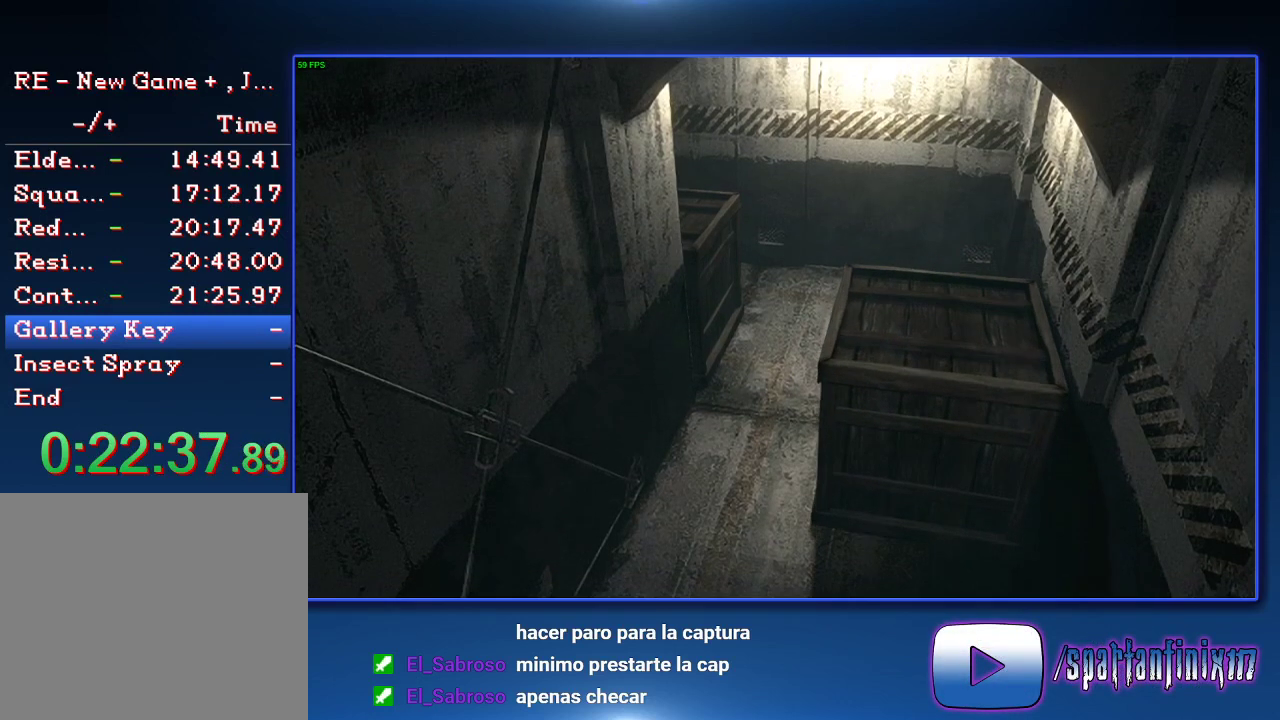
{"buttons": [], "left_stick": "down", "right_stick": "center", "events": []}
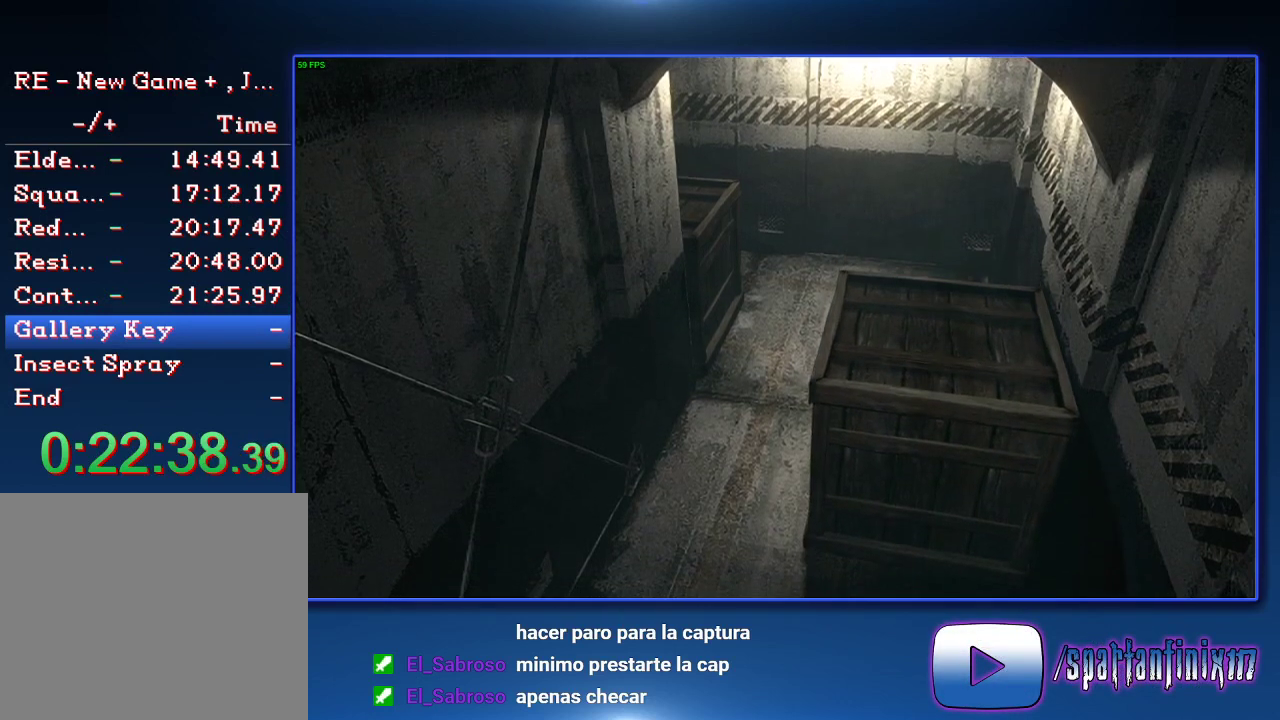
{"buttons": [], "left_stick": "down", "right_stick": "center", "events": []}
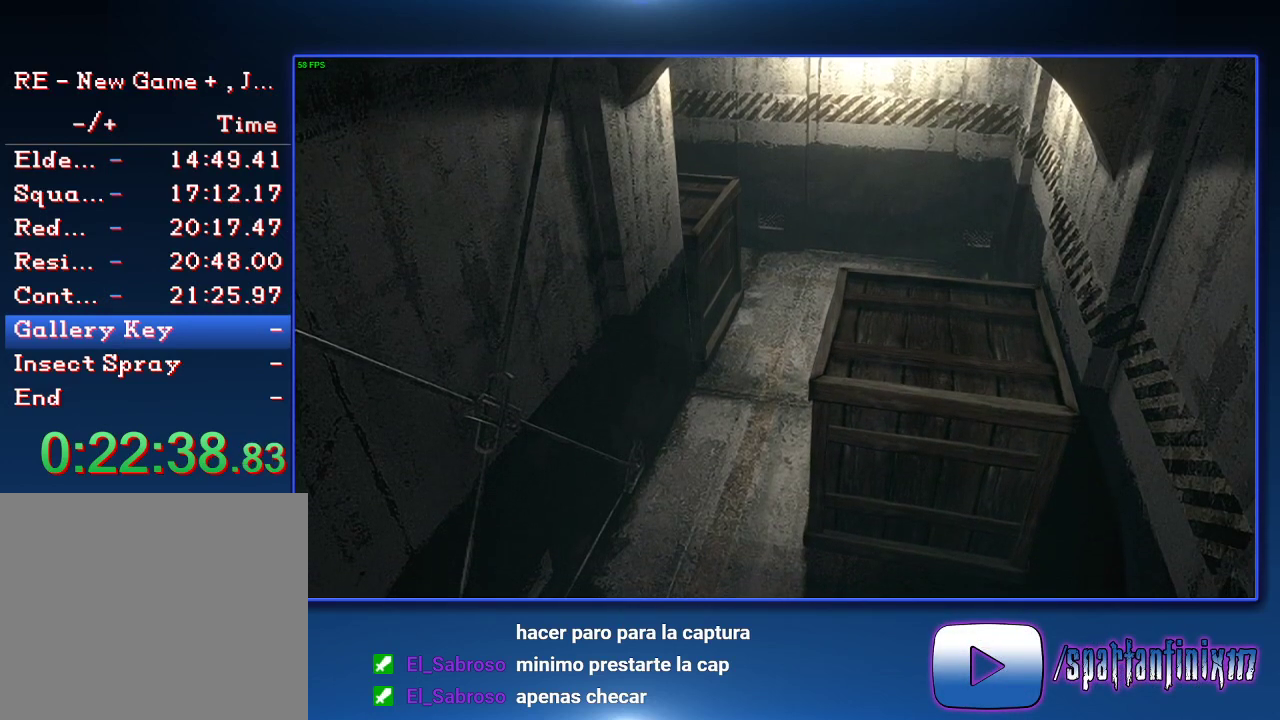
{"buttons": [], "left_stick": "down", "right_stick": "center", "events": []}
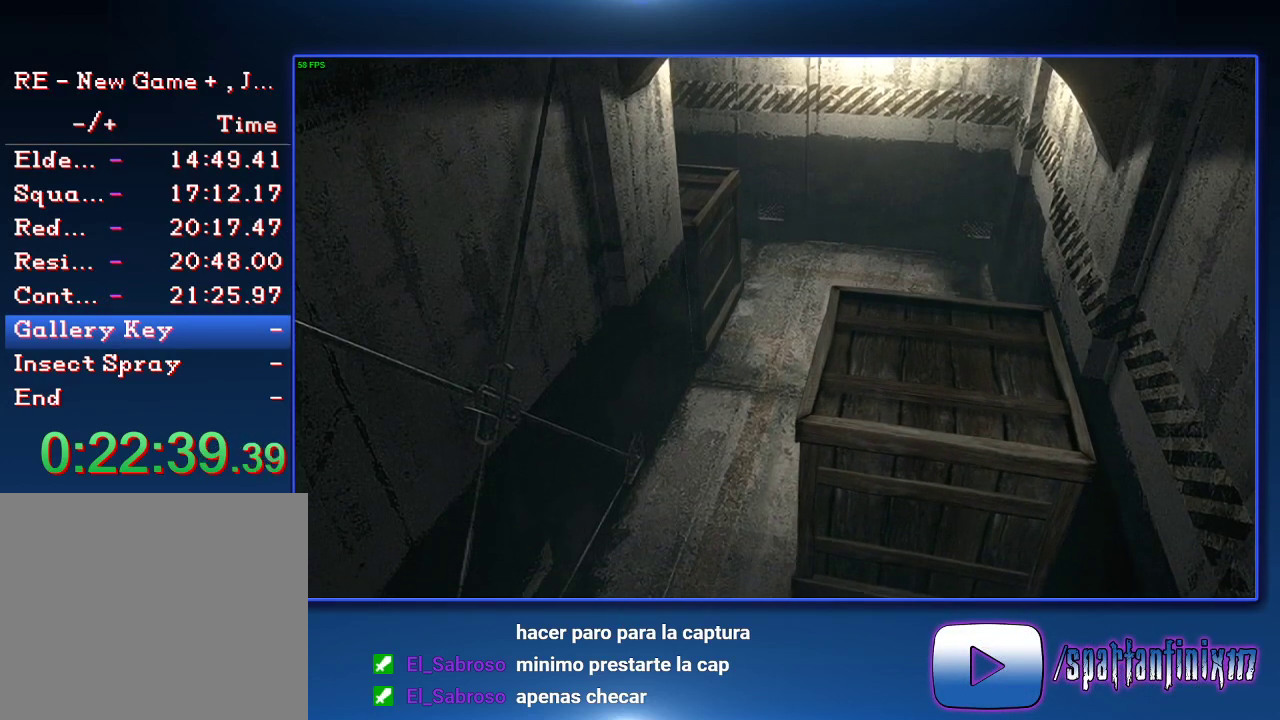
{"buttons": [], "left_stick": "down", "right_stick": "center", "events": []}
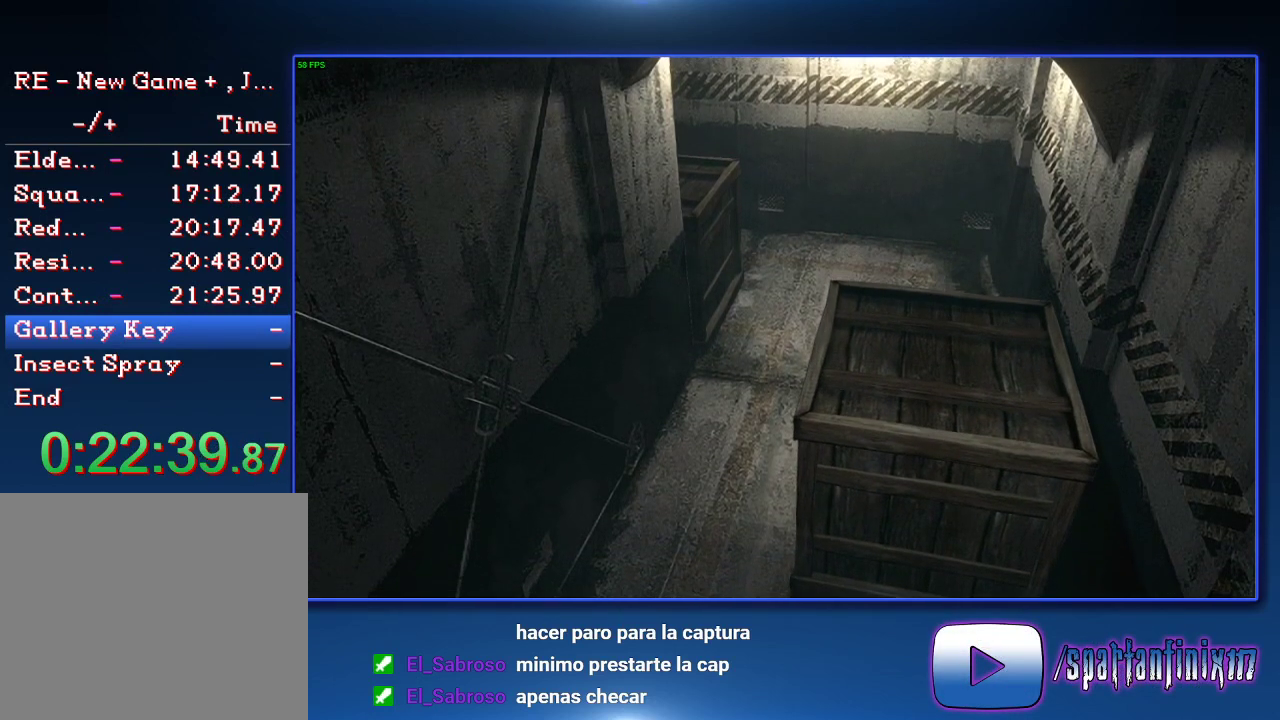
{"buttons": [], "left_stick": "down", "right_stick": "center", "events": []}
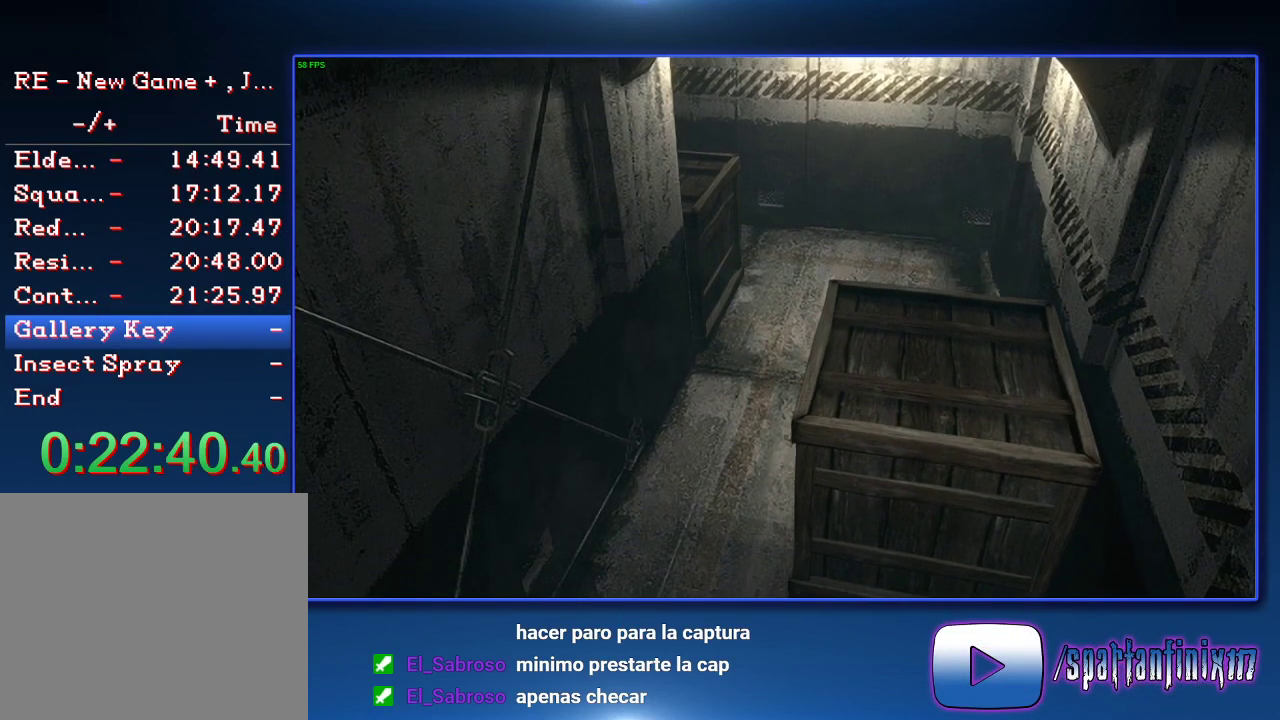
{"buttons": [], "left_stick": "down", "right_stick": "center", "events": []}
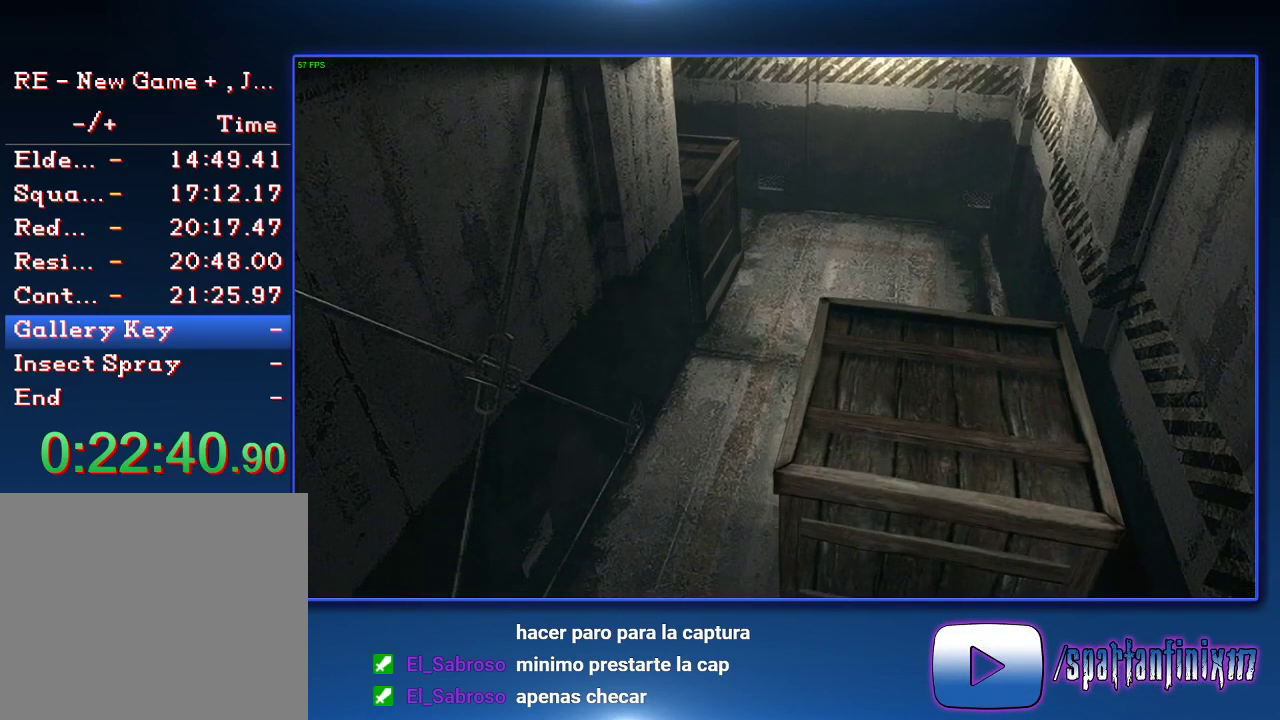
{"buttons": [], "left_stick": "down", "right_stick": "center", "events": []}
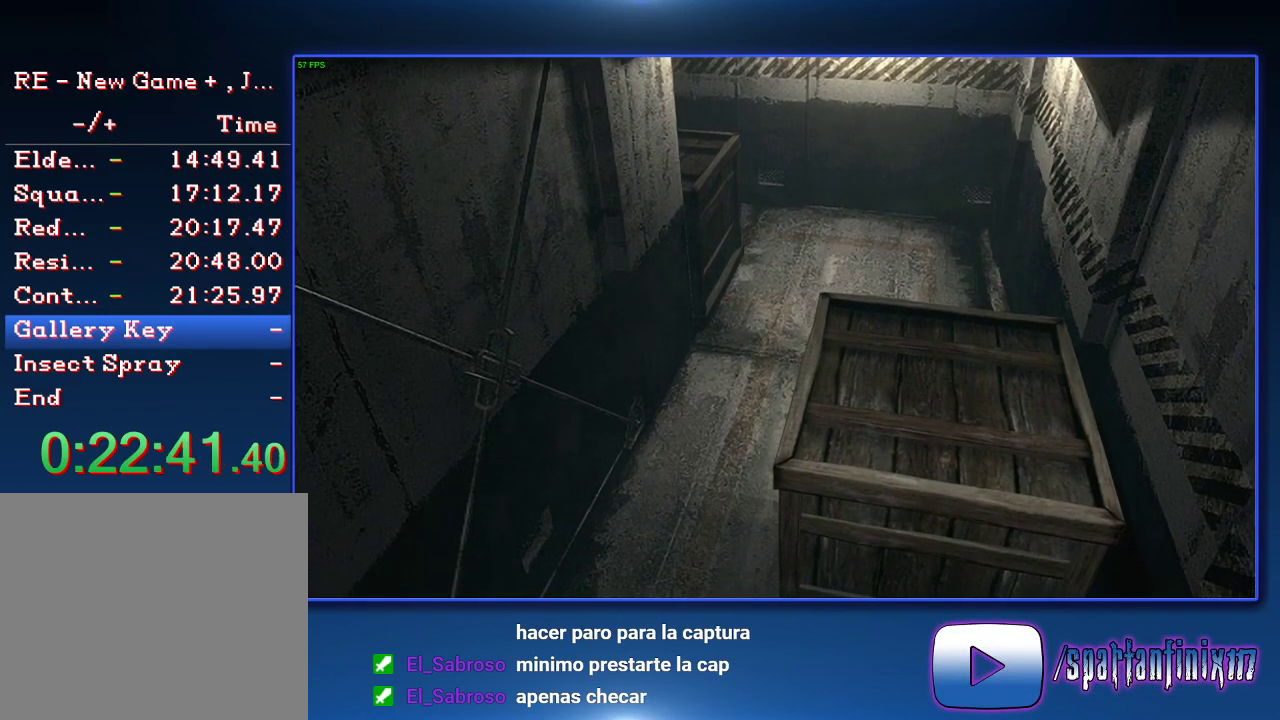
{"buttons": [], "left_stick": "down", "right_stick": "center", "events": []}
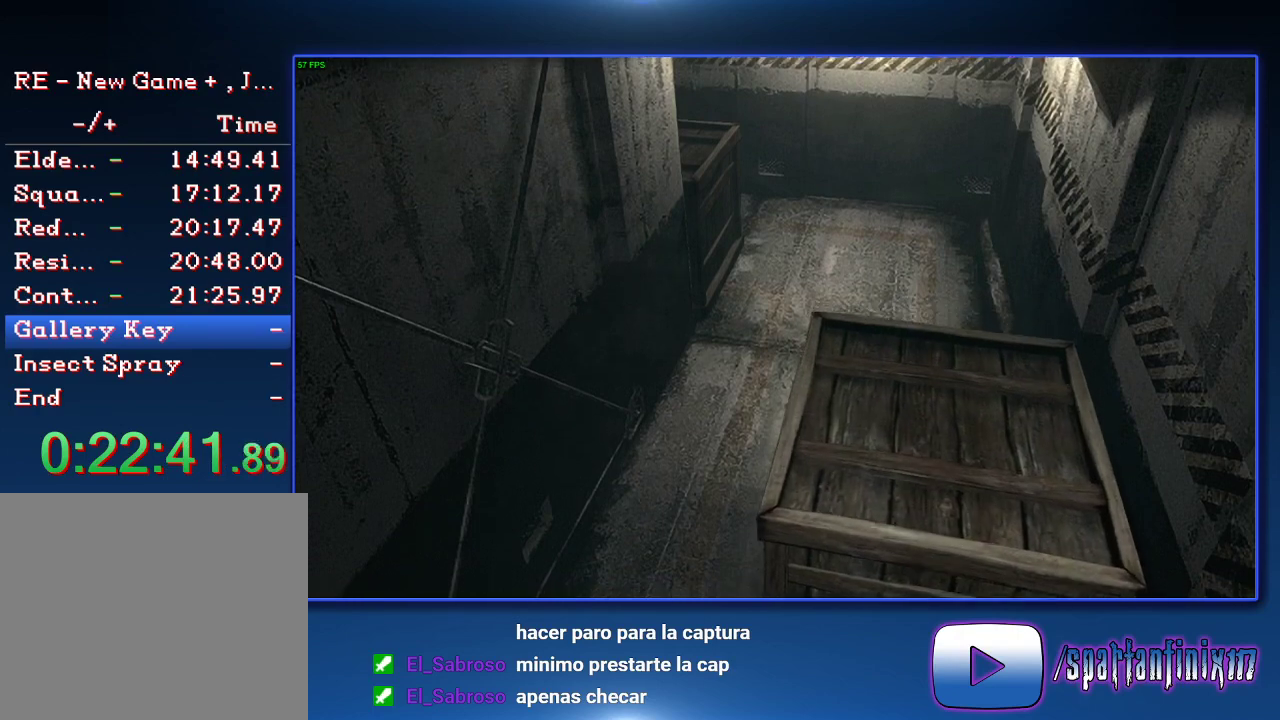
{"buttons": [], "left_stick": "down", "right_stick": "center", "events": []}
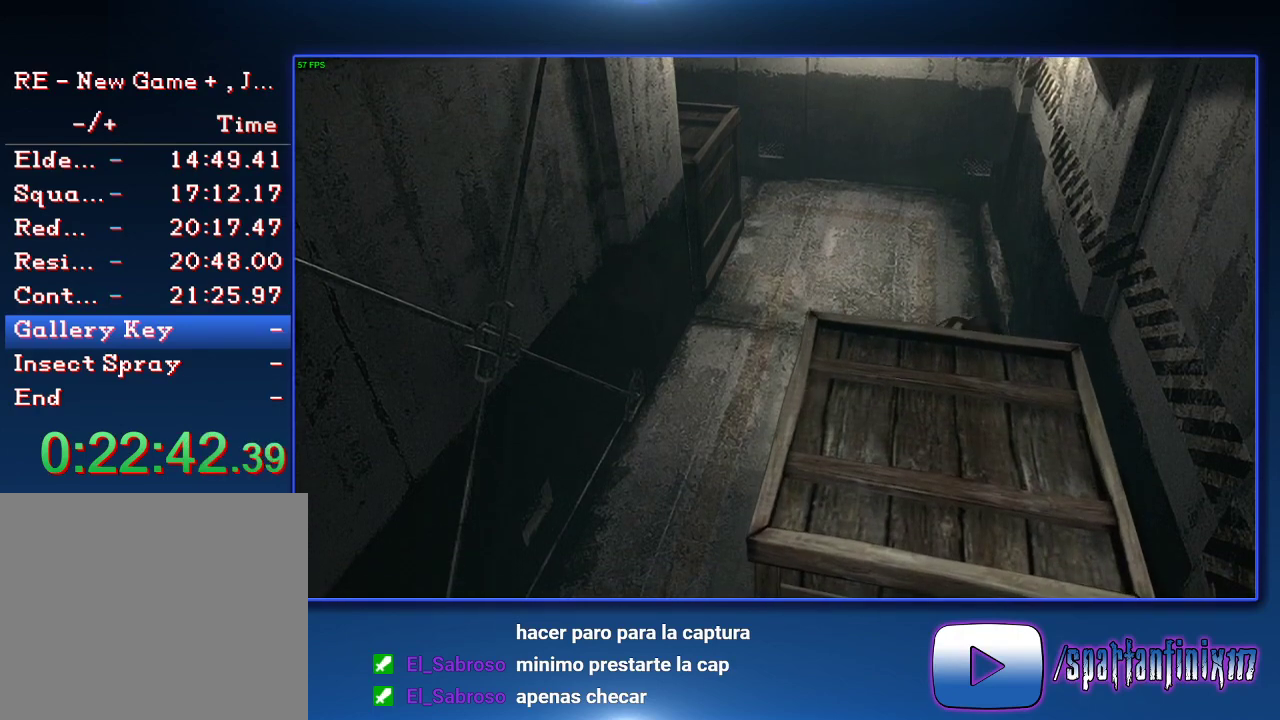
{"buttons": [], "left_stick": "down", "right_stick": "center", "events": []}
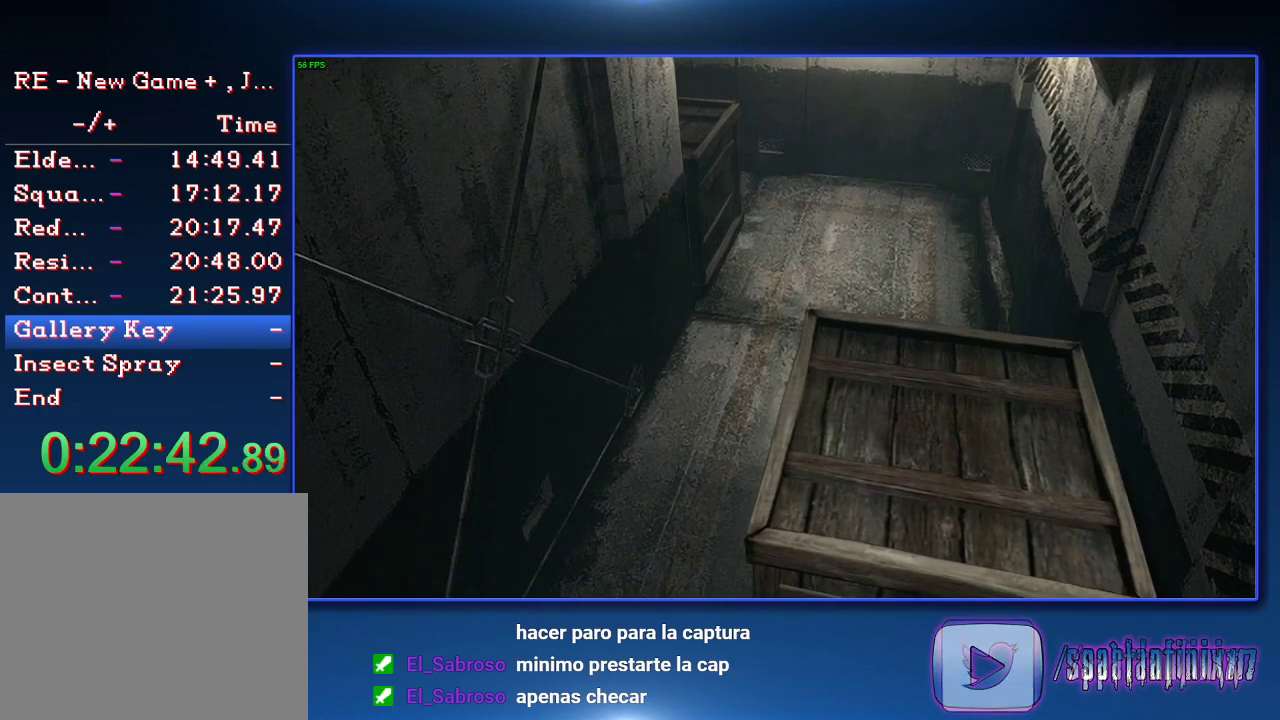
{"buttons": [], "left_stick": "down", "right_stick": "center", "events": []}
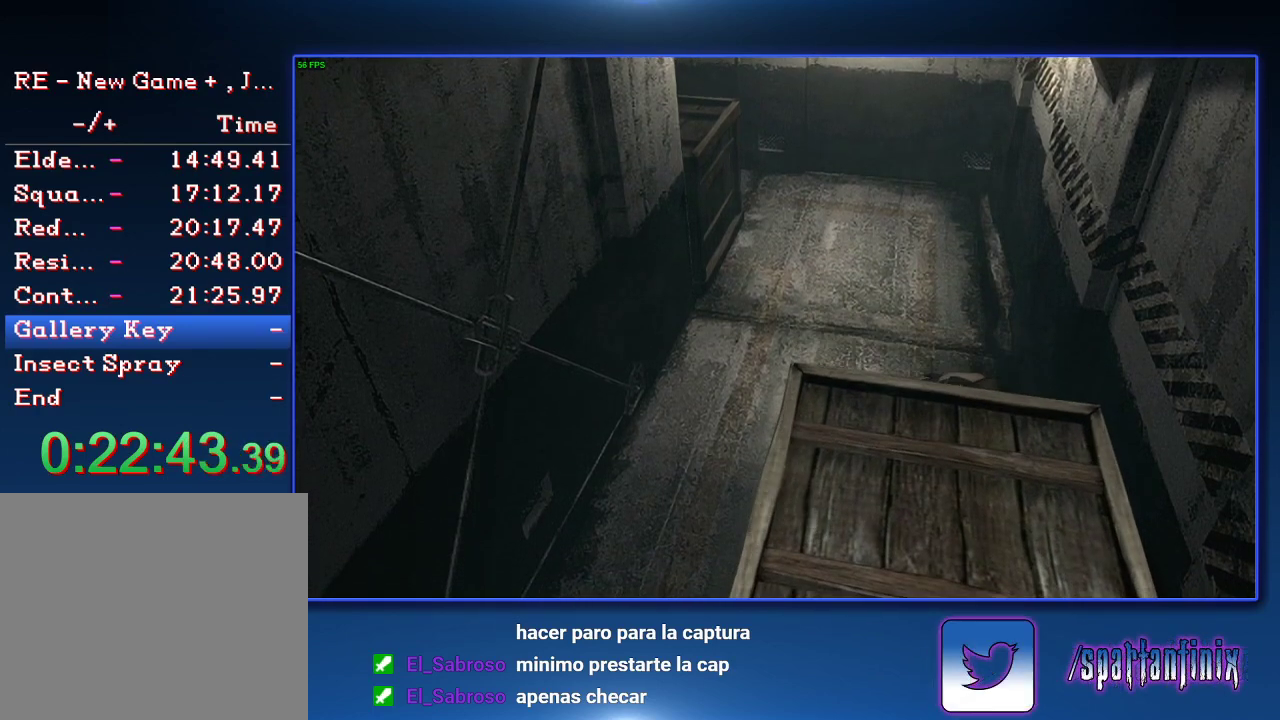
{"buttons": [], "left_stick": "down", "right_stick": "center", "events": []}
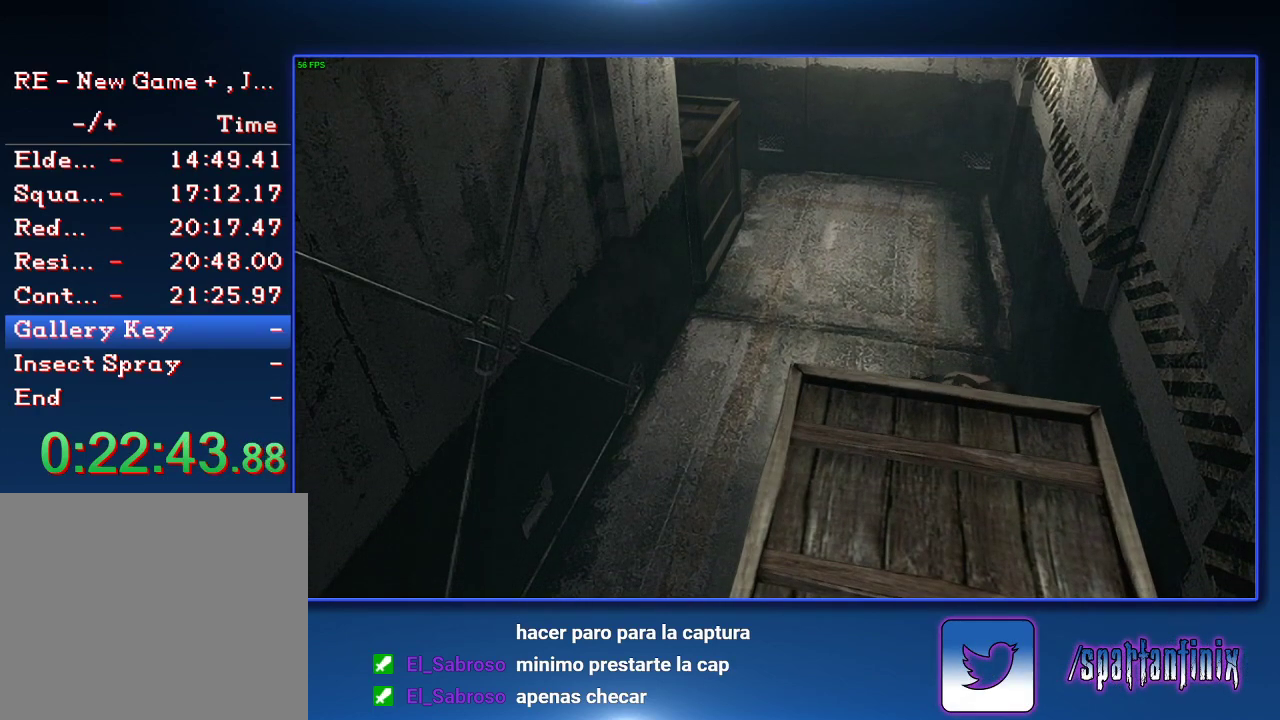
{"buttons": [], "left_stick": "down", "right_stick": "center", "events": []}
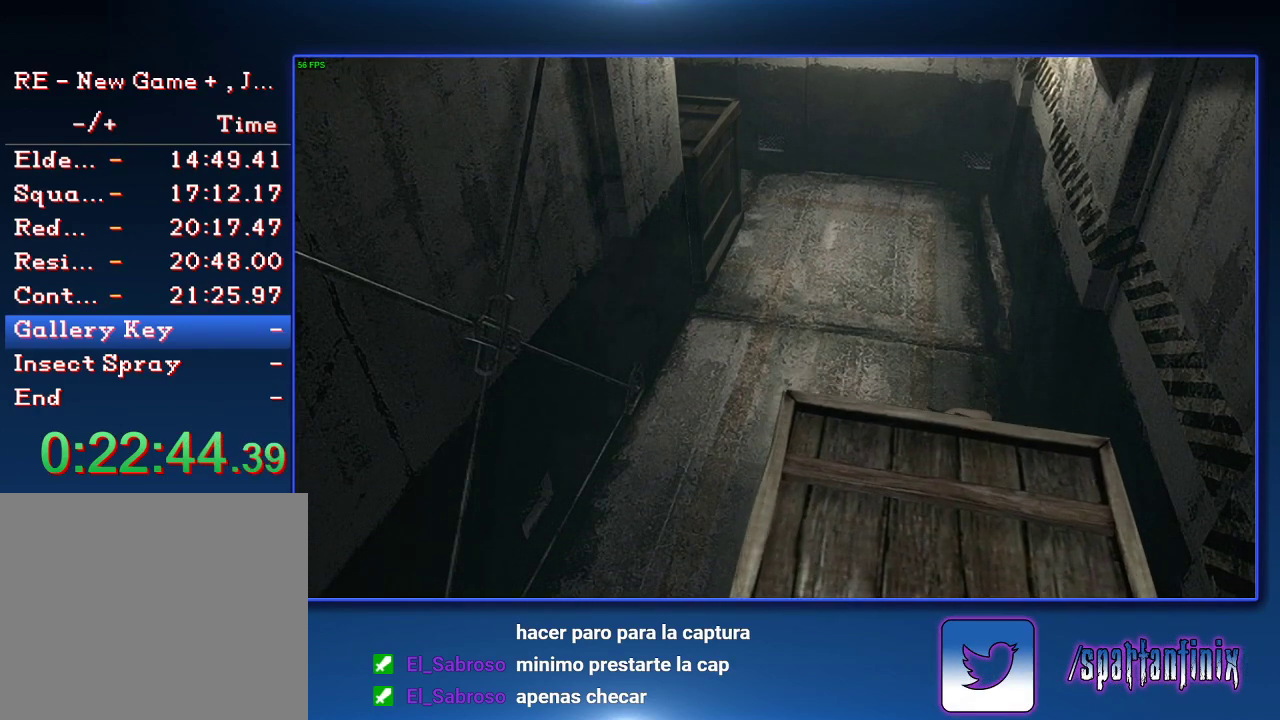
{"buttons": [], "left_stick": "down", "right_stick": "center", "events": []}
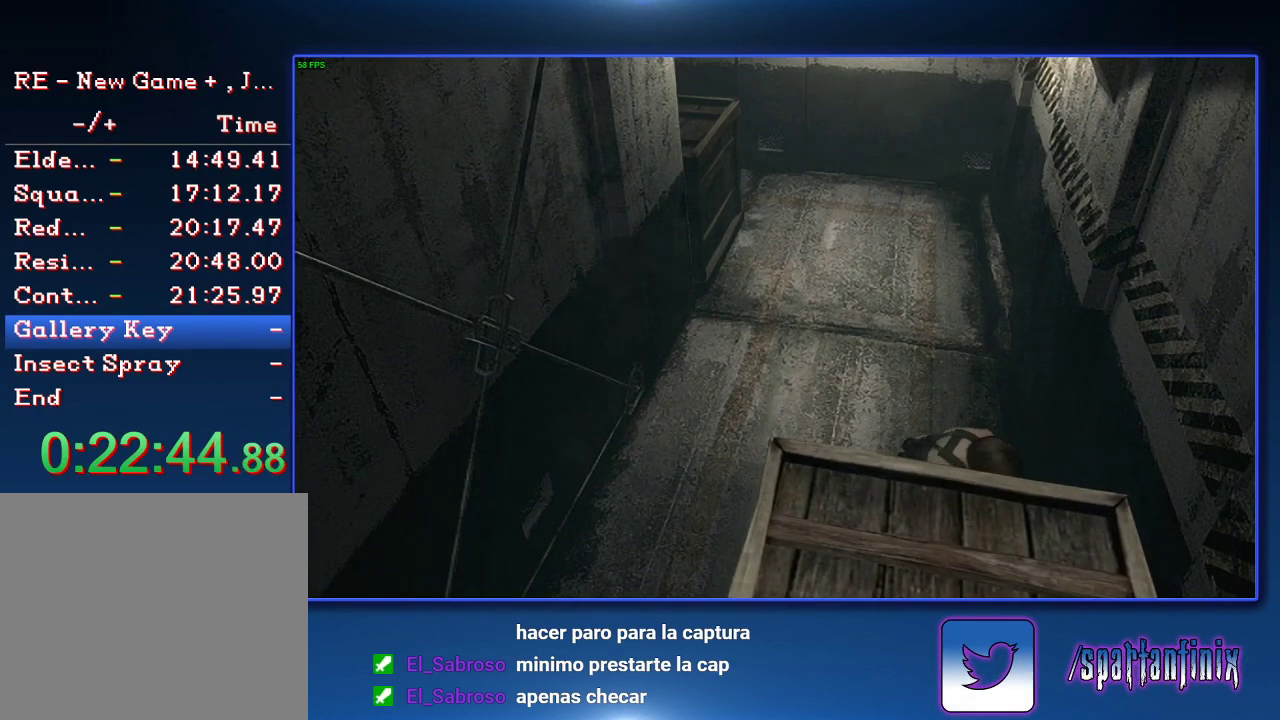
{"buttons": [], "left_stick": "down", "right_stick": "center", "events": []}
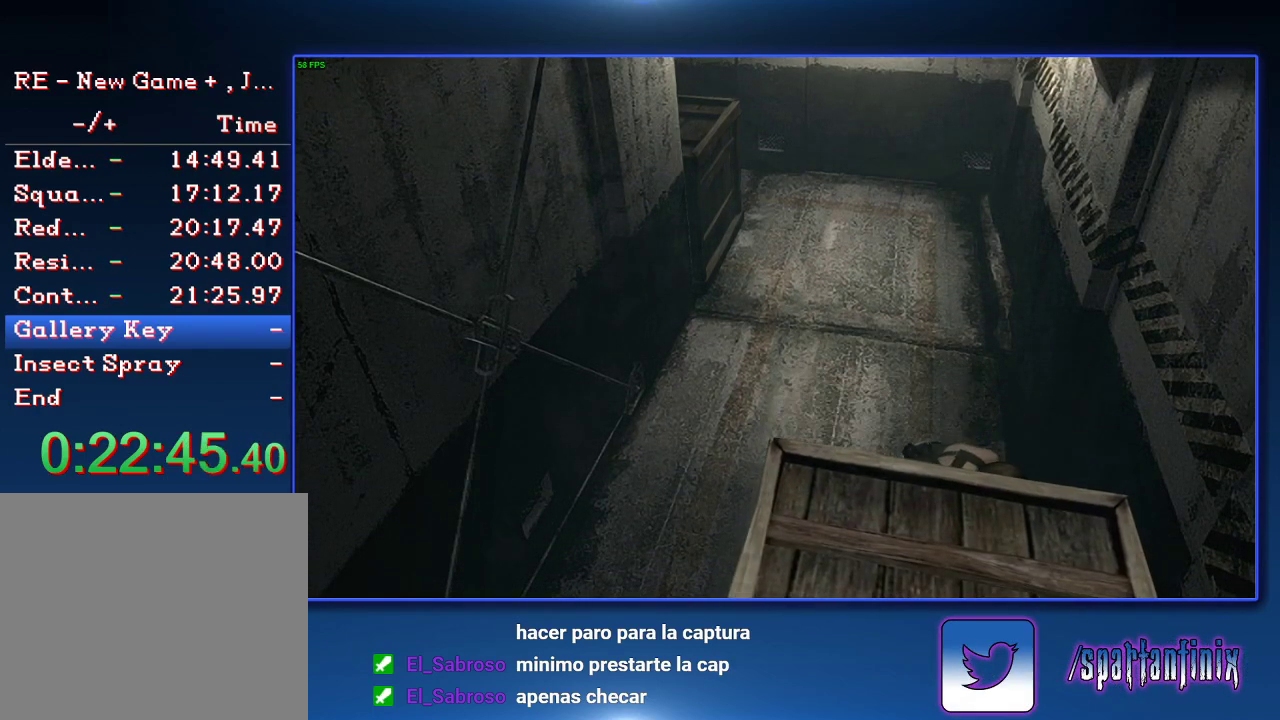
{"buttons": [], "left_stick": "down", "right_stick": "center", "events": []}
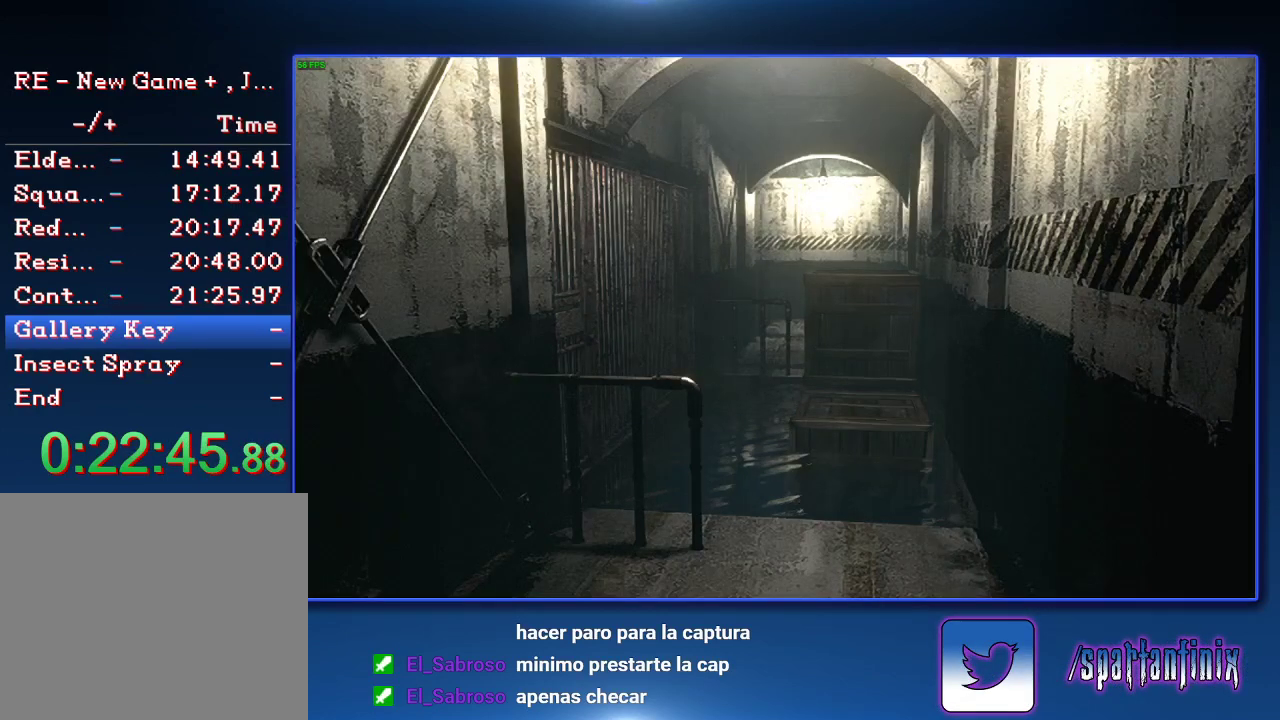
{"buttons": [], "left_stick": "down", "right_stick": "center", "events": []}
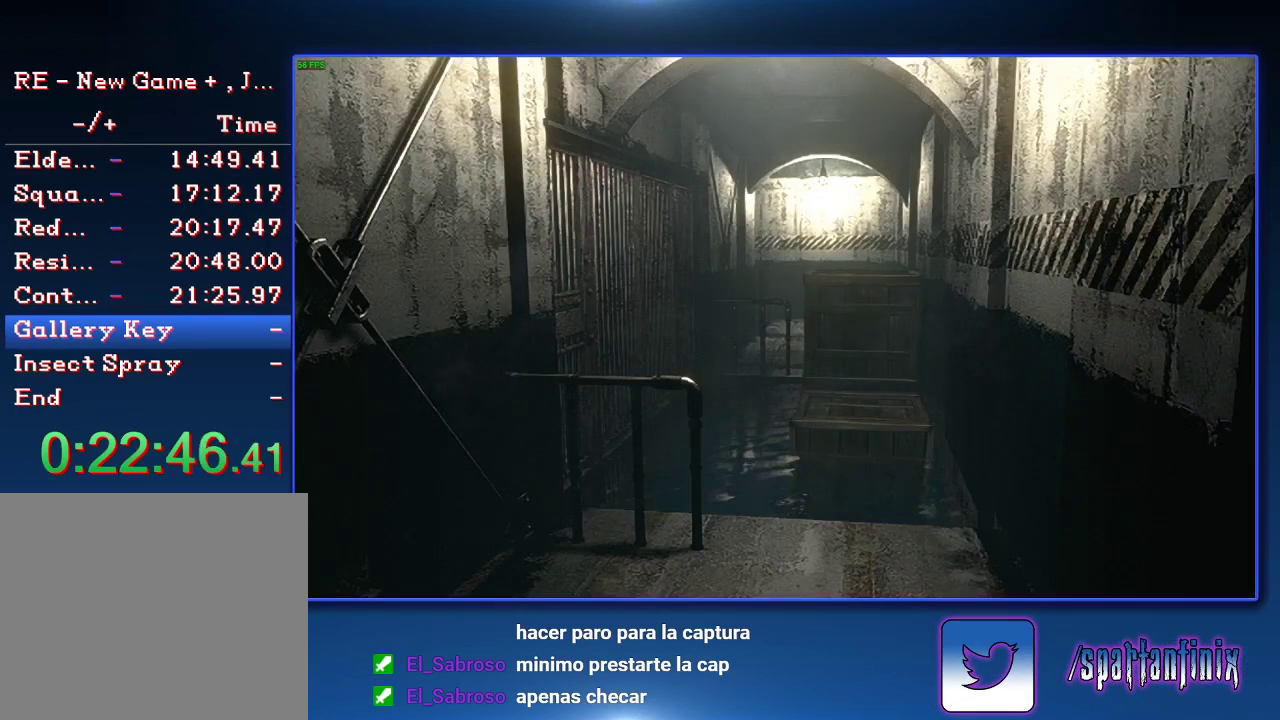
{"buttons": [], "left_stick": "down", "right_stick": "center", "events": []}
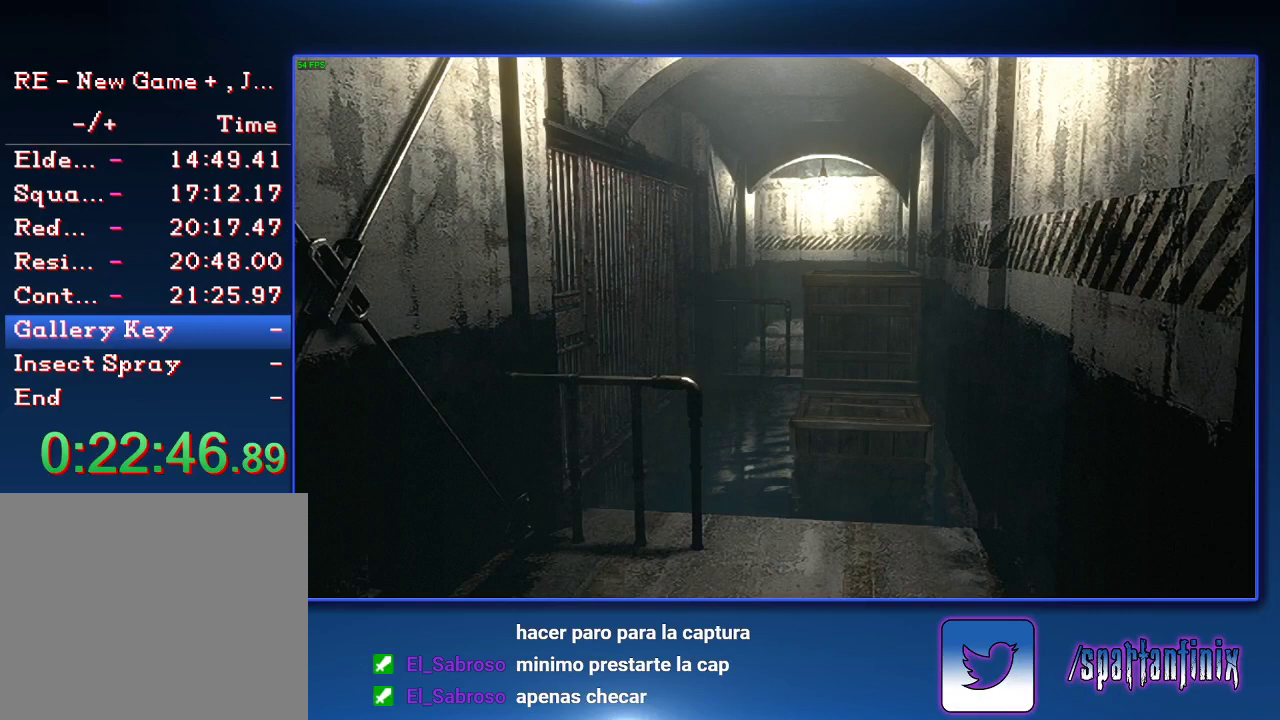
{"buttons": [], "left_stick": "up", "right_stick": "center", "events": [[333, "left_stick", "center"], [400, "left_stick", "up"]]}
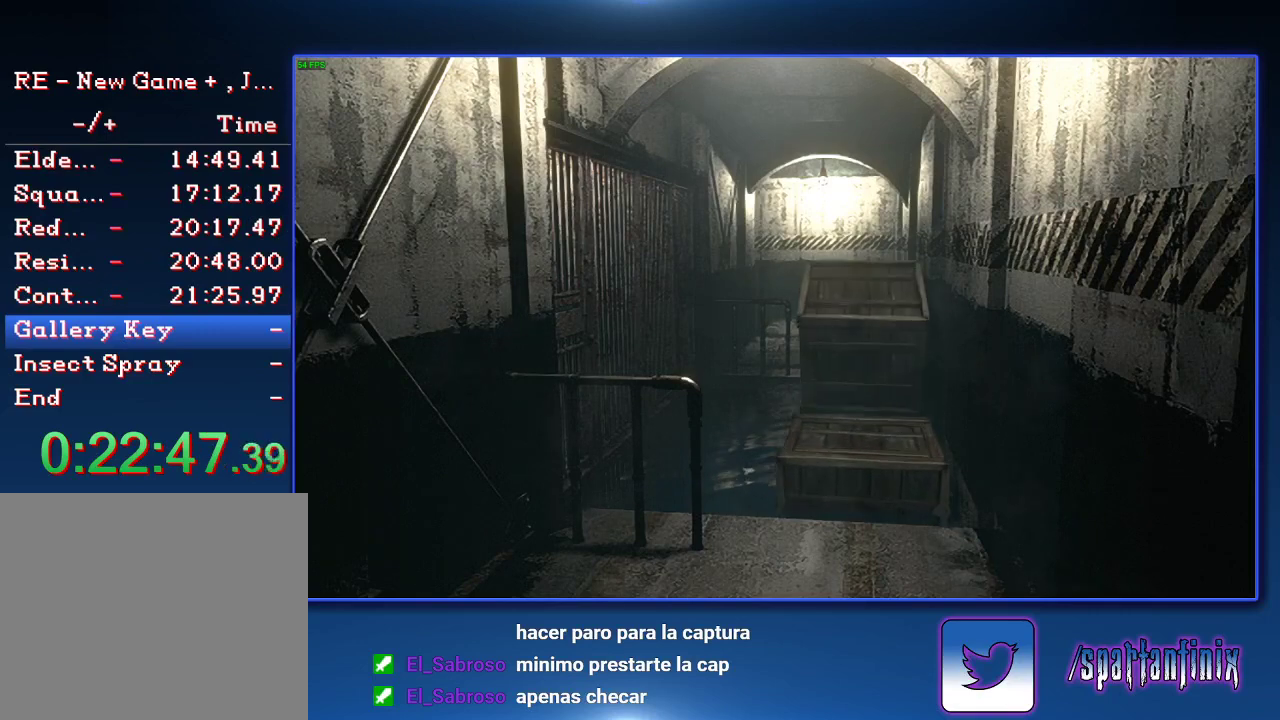
{"buttons": [], "left_stick": "up", "right_stick": "center", "events": []}
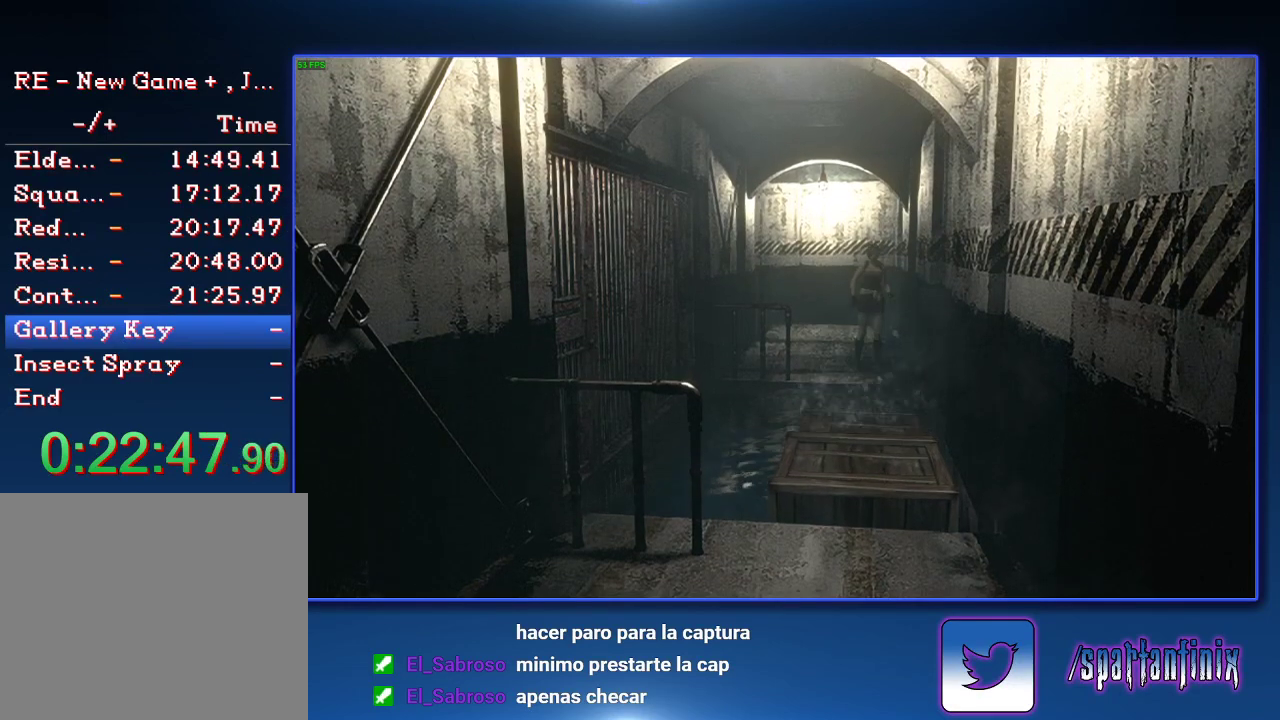
{"buttons": [], "left_stick": "up", "right_stick": "center", "events": []}
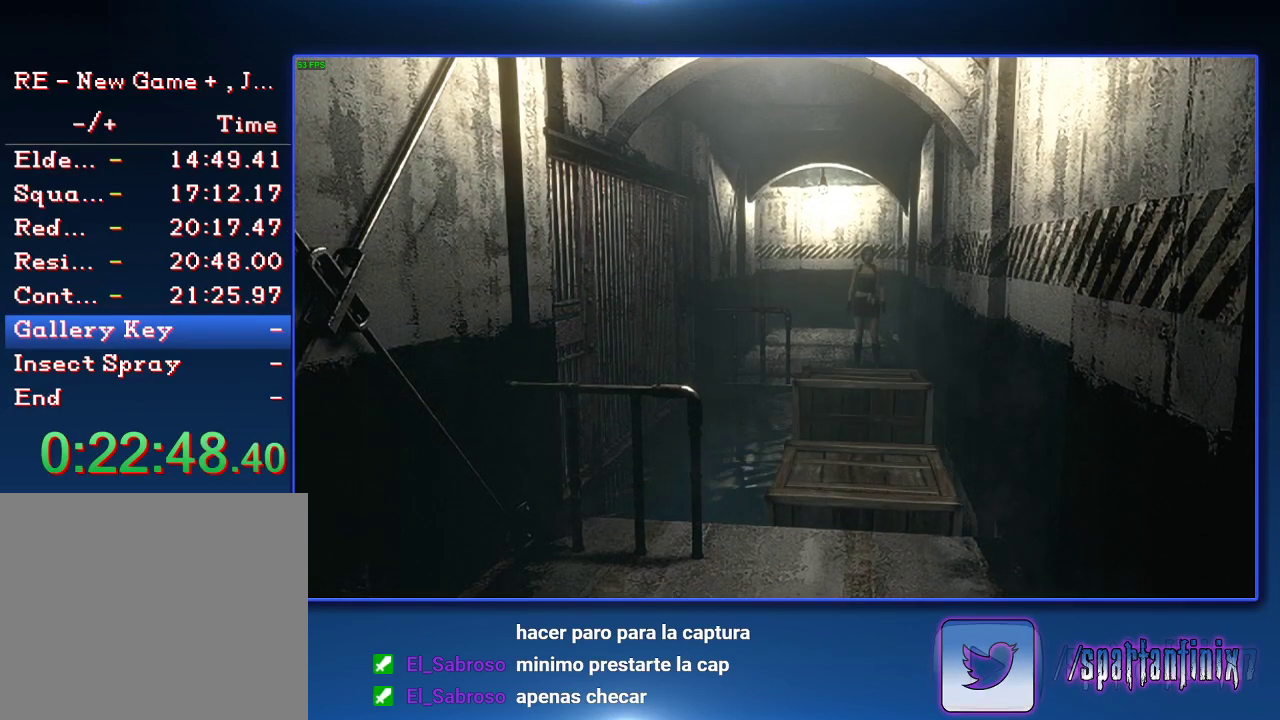
{"buttons": [], "left_stick": "up", "right_stick": "center", "events": []}
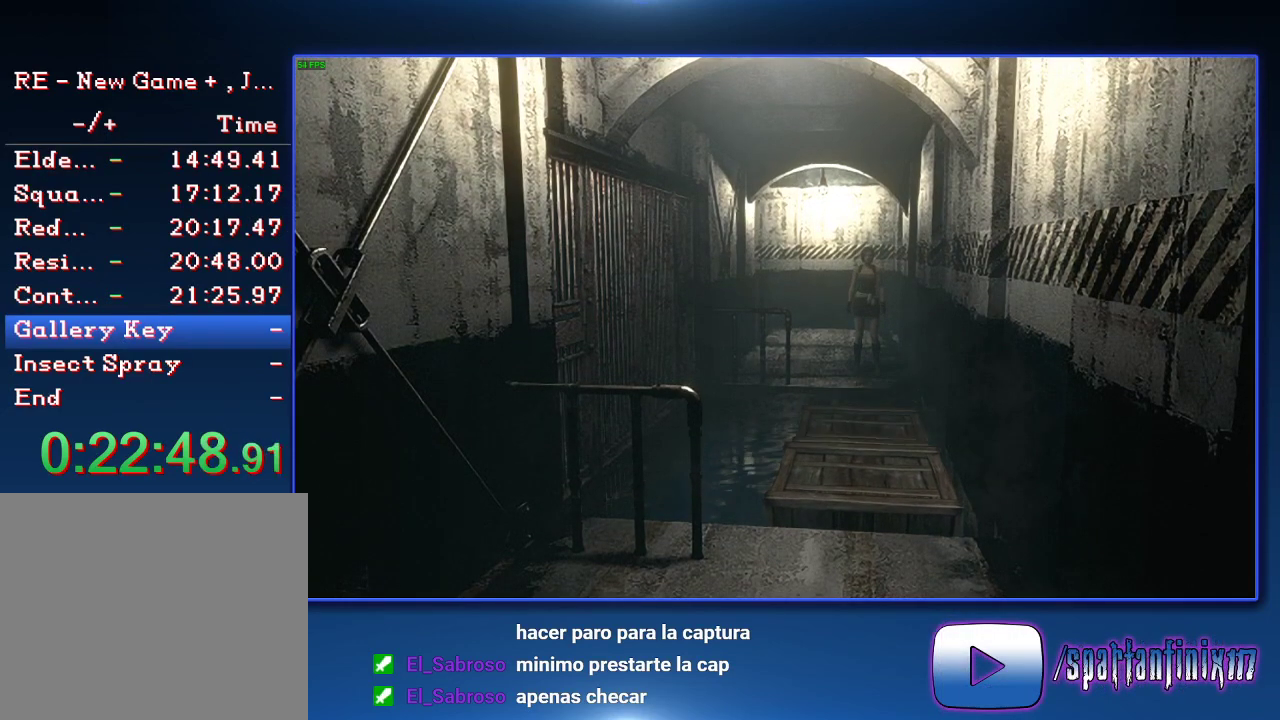
{"buttons": [], "left_stick": "up", "right_stick": "center", "events": []}
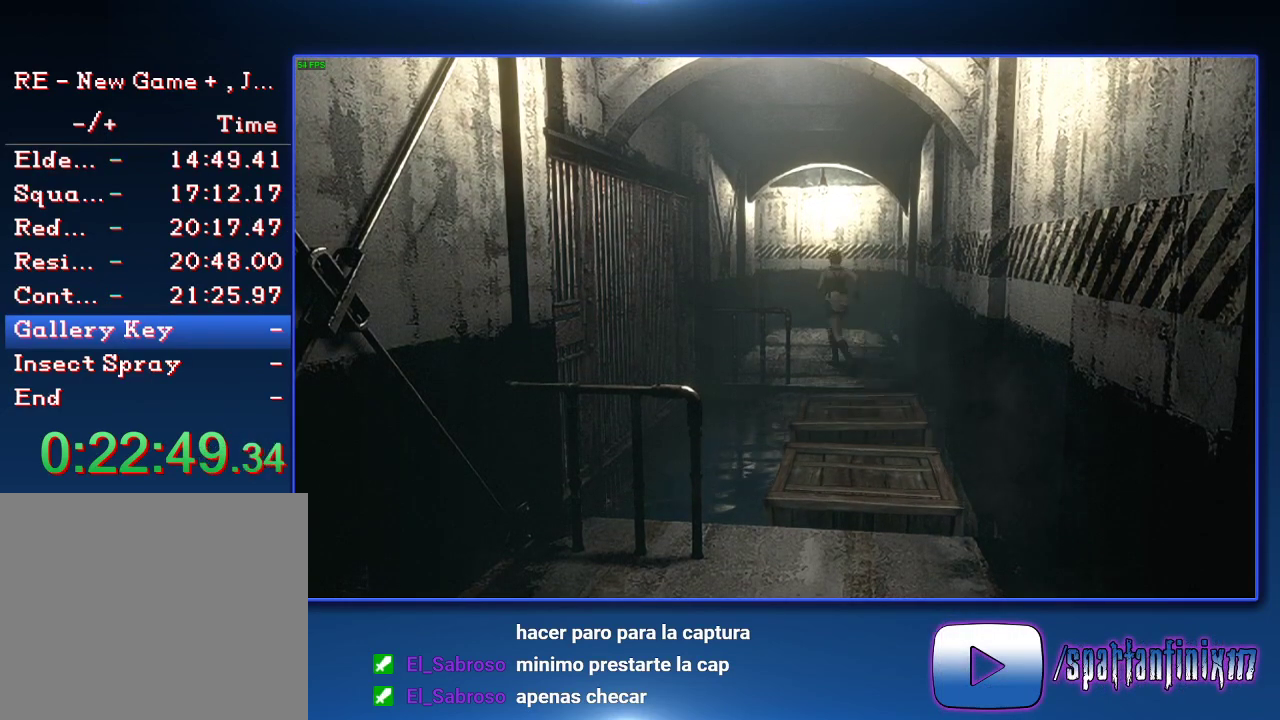
{"buttons": [], "left_stick": "up", "right_stick": "center", "events": []}
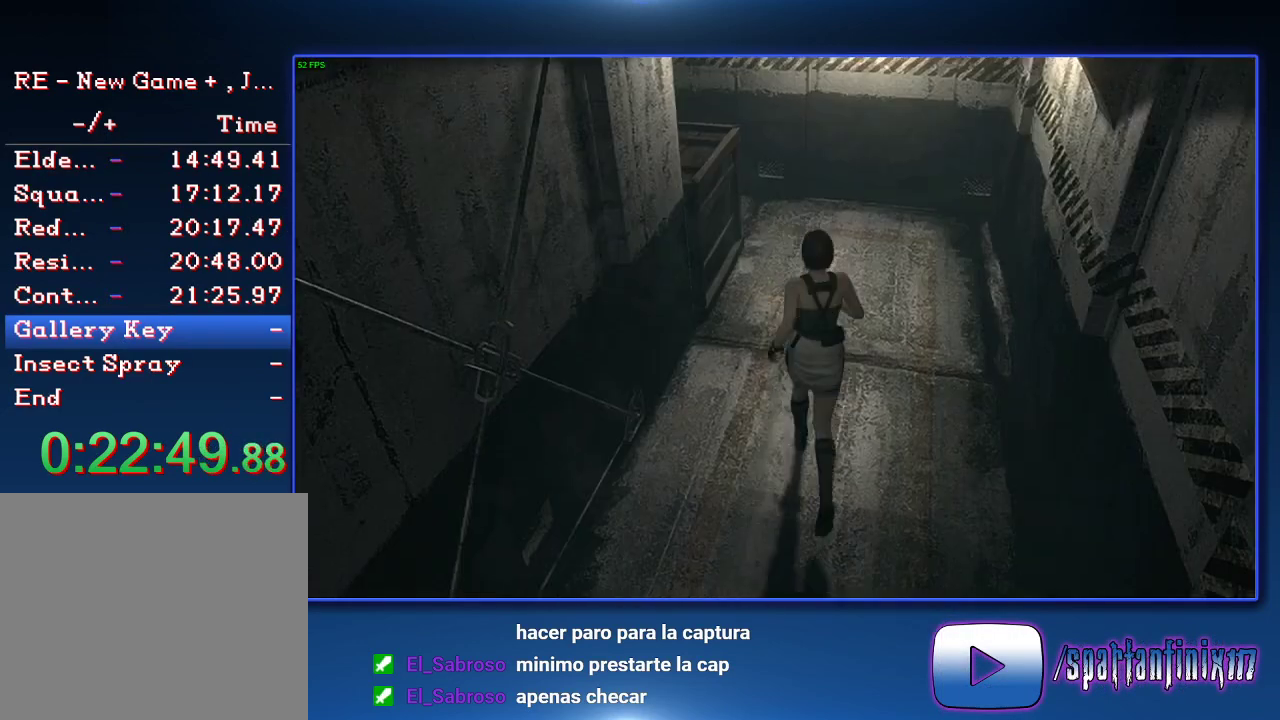
{"buttons": [], "left_stick": "up", "right_stick": "center", "events": [[67, "left_stick", "up-left"], [167, "left_stick", "up"]]}
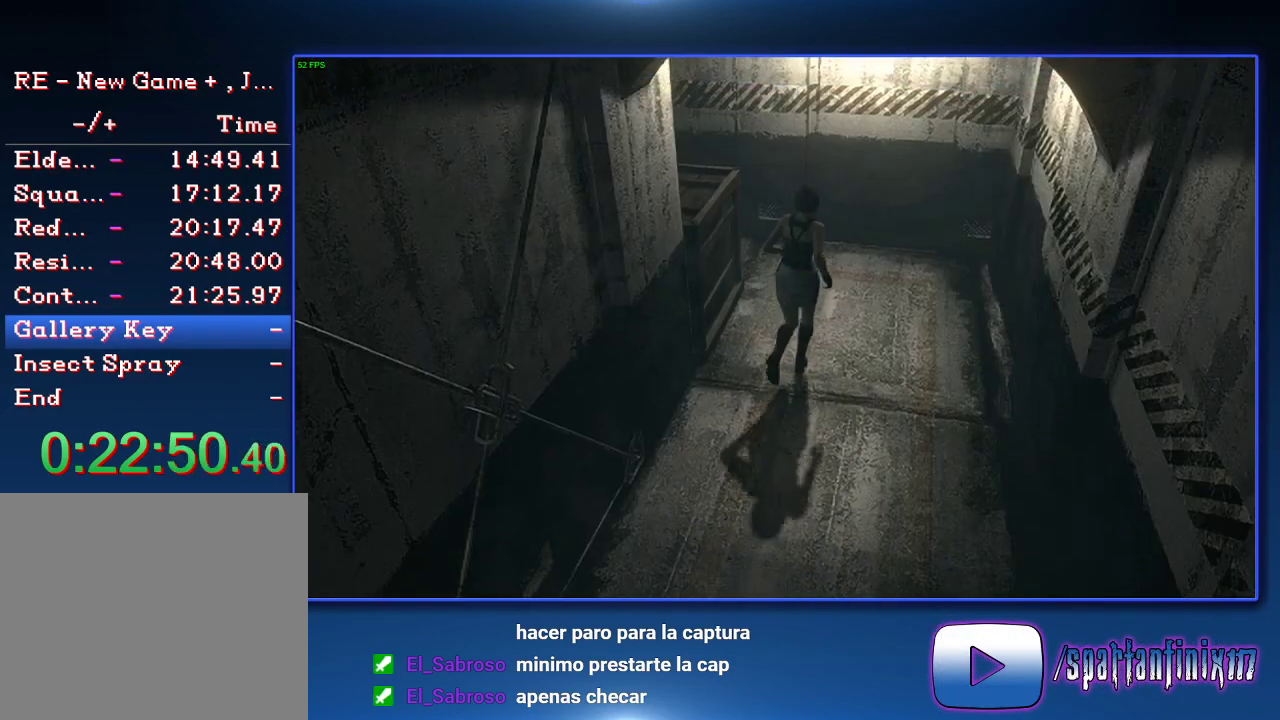
{"buttons": [], "left_stick": "up-left", "right_stick": "center", "events": [[267, "left_stick", "up-left"]]}